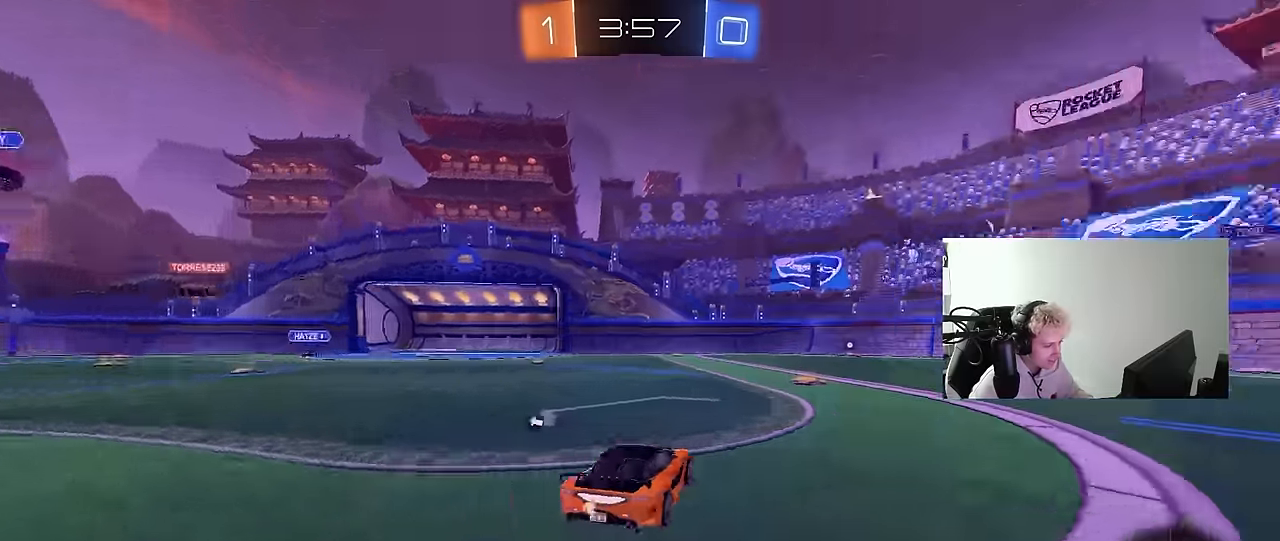
Gameplay with keyboard and mouse; each line is a JSON object with the keys and mouse buttons held at the frame after it. "events" lists presses ("down") and releases ("up") of "1", "2", "3", "4", "5", "a", "alt", "c", "caps_lock", "ctrl", "d", "e", "f", "g", "q", "r", "s", "shift", "space", "t", "tab", "v", "w", "x", "z", "mouse_left", "mouse_wheel" and "mouse_right" between this image and that frame as [ms after this image, input, new state], when the widget could be followed in between. "mouse_left", "mouse_wheel", "mouse_right" = the "left", "wheel", "right" buttons of the "mouse" list. No other keys are recorded. "wheel" means that the mouse wheel is clicked or scrolled. "mouse_move" is the direction in which the mouse moves at that frame (one of eight, or "still"), when it could be read.
{"keys": ["d", "shift", "w"], "mouse": ["left"], "mouse_move": "down-left", "events": [[50, "space", "up"], [100, "shift", "down"], [150, "mouse_left", "up"], [200, "shift", "up"], [433, "mouse_left", "down"], [466, "shift", "down"]]}
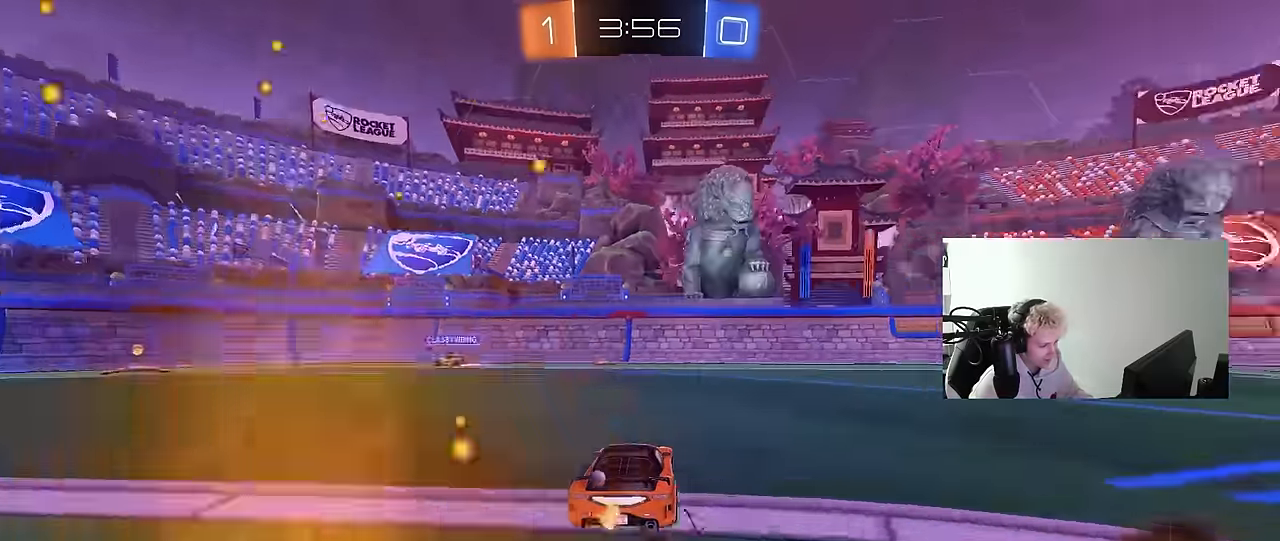
{"keys": ["w"], "mouse": ["left"], "mouse_move": "still", "events": [[16, "shift", "up"], [400, "d", "up"]]}
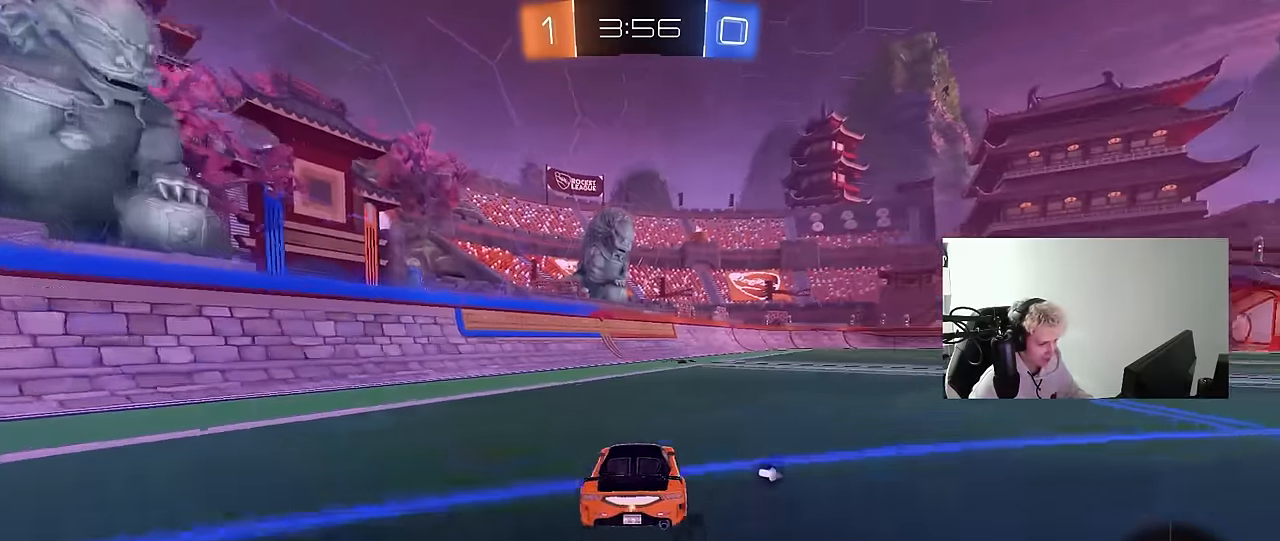
{"keys": ["d", "s", "shift", "space"], "mouse": [], "mouse_move": "right", "events": [[33, "mouse_left", "up"], [83, "a", "down"], [133, "a", "up"], [133, "mouse_right", "down"], [183, "d", "down"], [216, "mouse_right", "up"], [216, "shift", "down"], [266, "mouse_right", "down"], [316, "s", "down"], [316, "w", "up"], [416, "space", "down"], [466, "mouse_right", "up"]]}
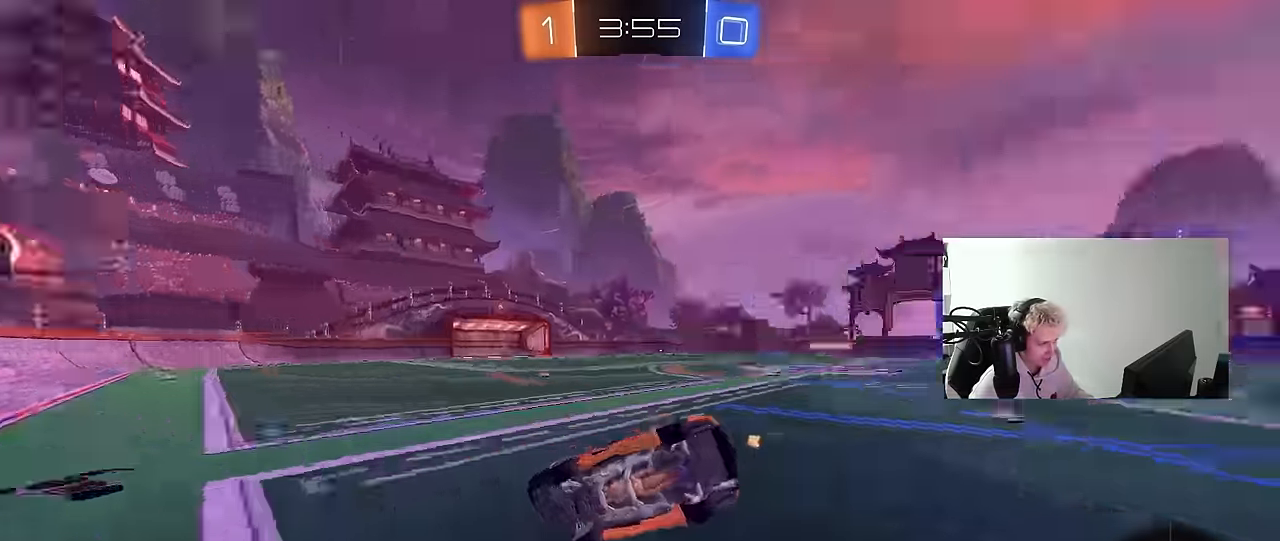
{"keys": ["d", "shift"], "mouse": [], "mouse_move": "still", "events": [[100, "space", "up"], [200, "s", "up"], [333, "s", "down"], [466, "s", "up"]]}
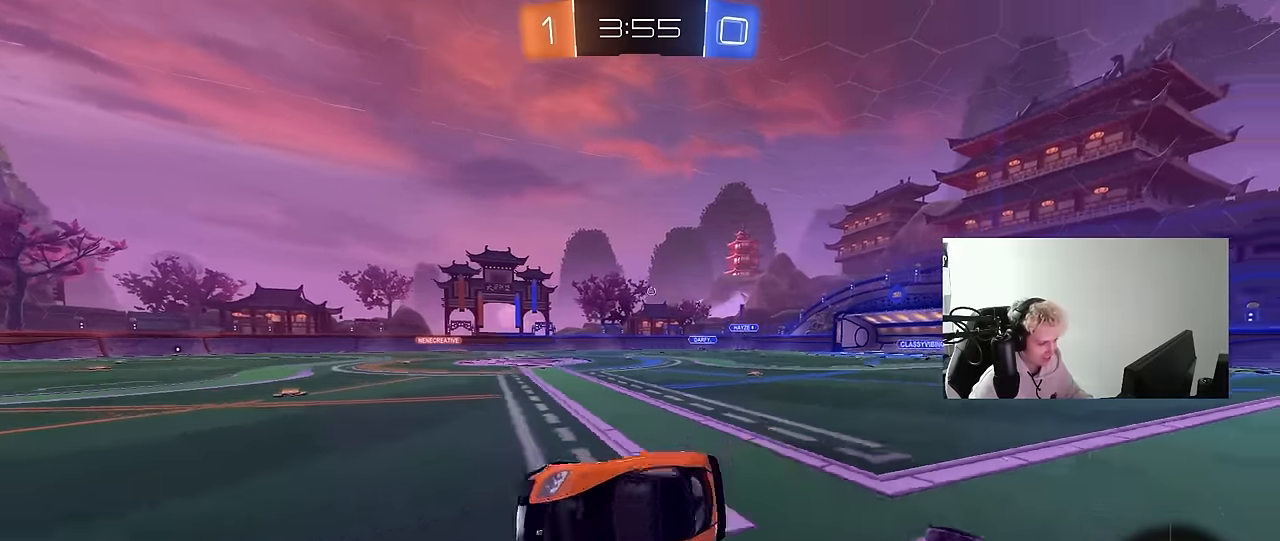
{"keys": ["d", "w"], "mouse": [], "mouse_move": "still", "events": [[16, "shift", "up"], [116, "d", "up"], [250, "w", "down"], [300, "d", "down"], [350, "space", "down"], [483, "space", "up"]]}
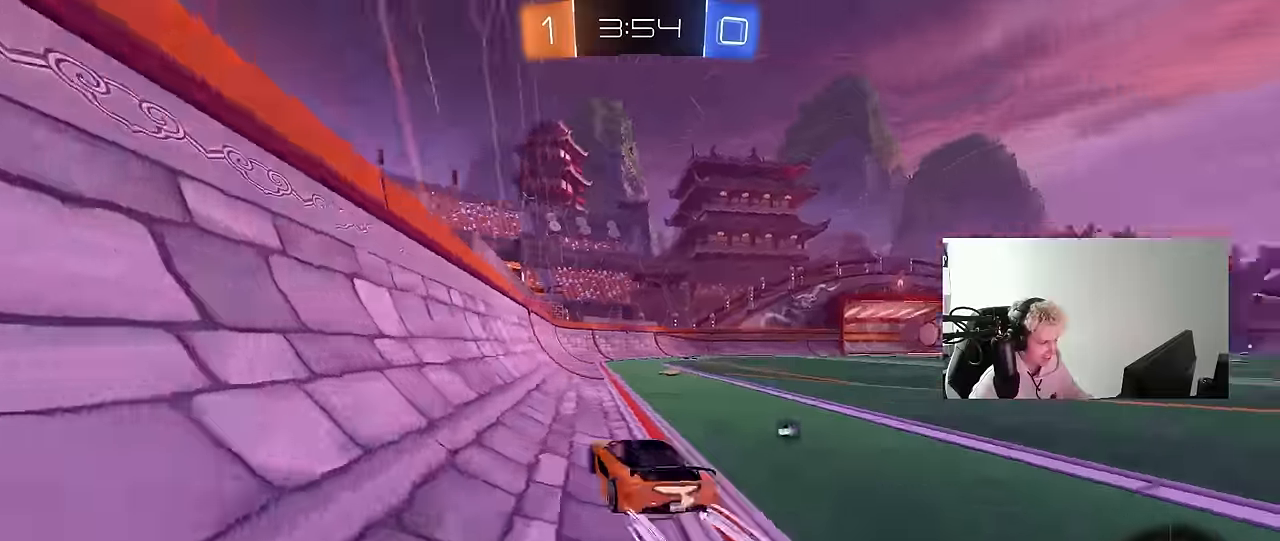
{"keys": ["w"], "mouse": [], "mouse_move": "still", "events": [[83, "d", "up"], [266, "d", "down"], [500, "d", "up"]]}
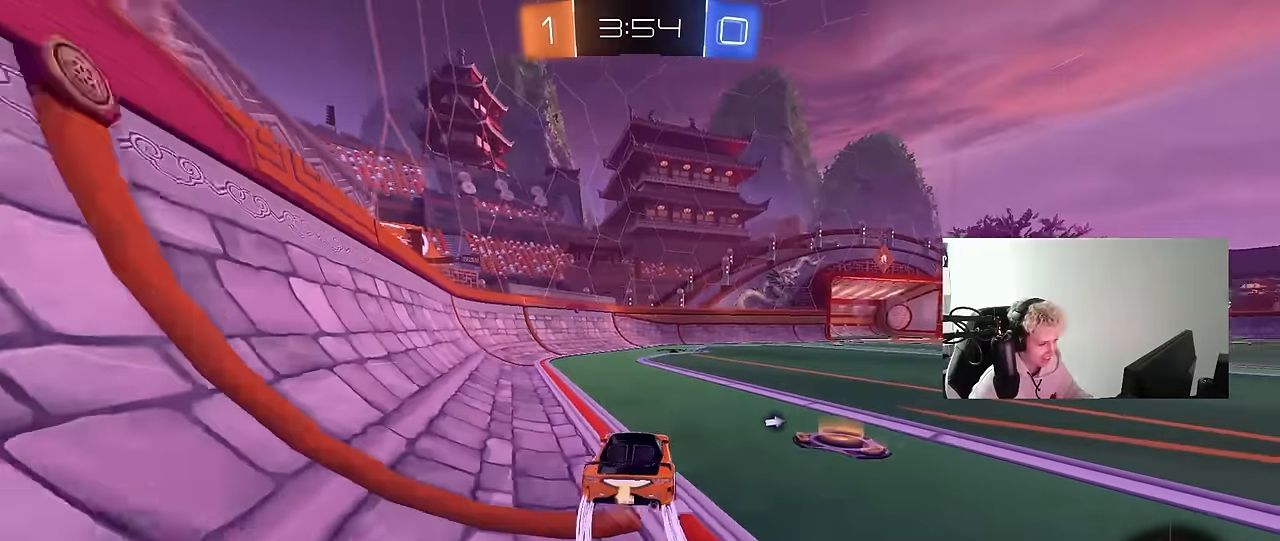
{"keys": ["w"], "mouse": [], "mouse_move": "still", "events": [[50, "a", "down"], [50, "space", "down"], [150, "a", "up"], [183, "space", "up"], [333, "d", "down"], [483, "d", "up"]]}
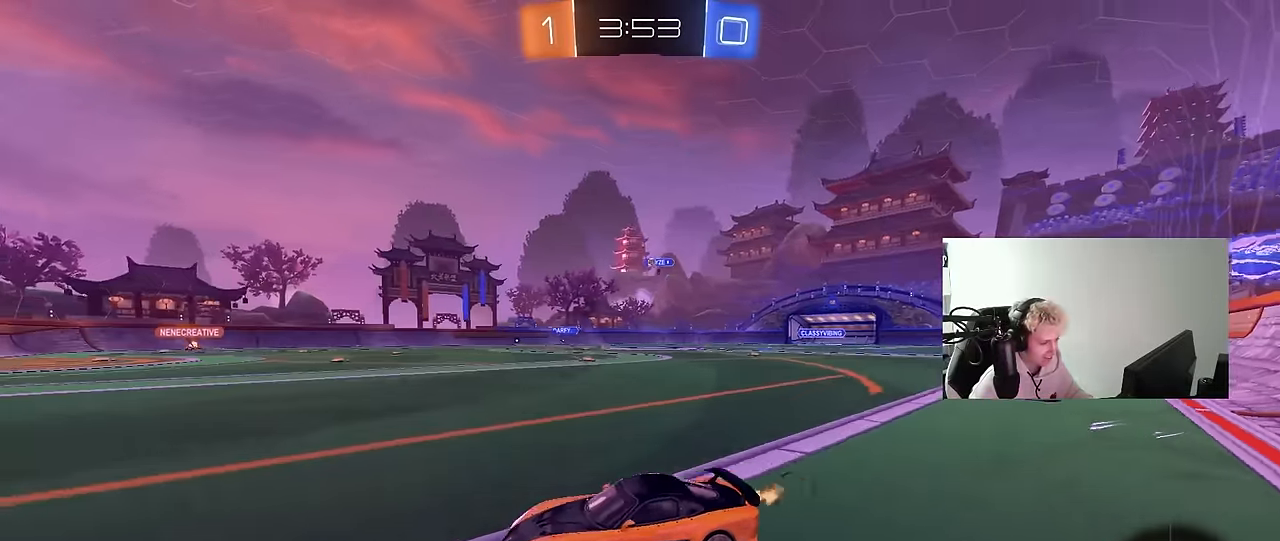
{"keys": ["d", "w"], "mouse": [], "mouse_move": "still", "events": [[66, "d", "down"], [116, "shift", "down"], [216, "shift", "up"], [250, "d", "up"], [400, "d", "down"]]}
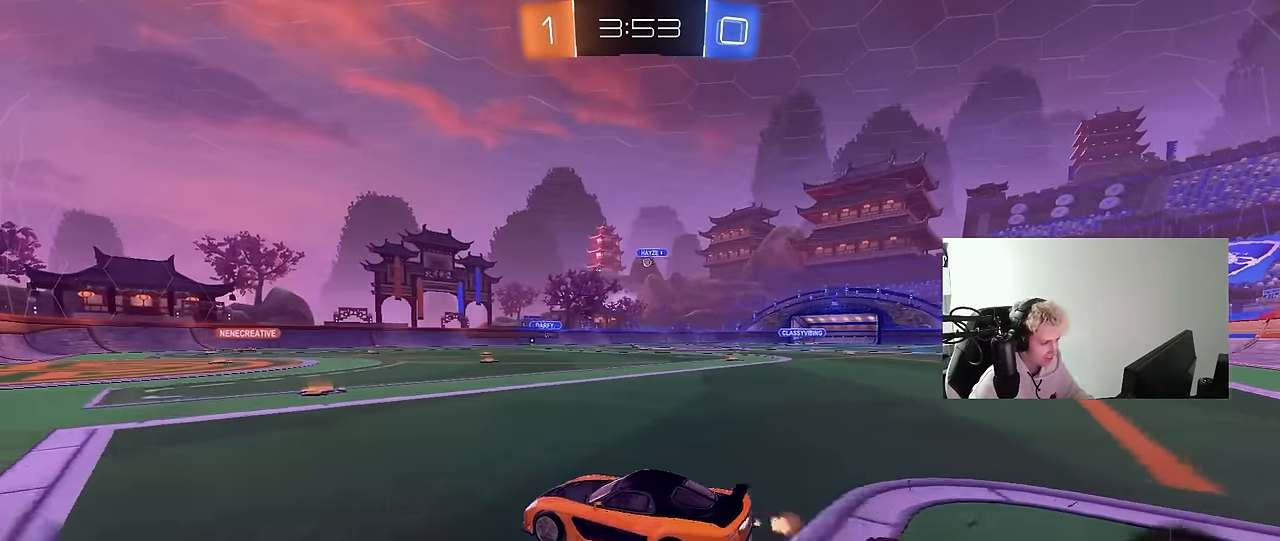
{"keys": ["d", "w"], "mouse": [], "mouse_move": "still", "events": [[133, "d", "up"], [266, "d", "down"]]}
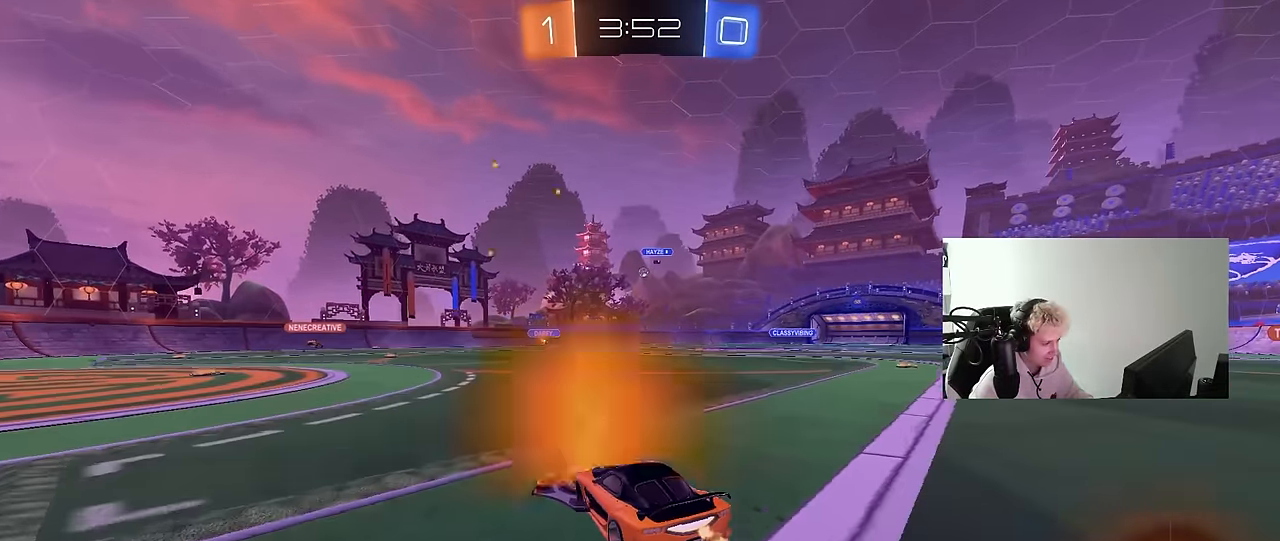
{"keys": ["a", "w"], "mouse": [], "mouse_move": "still", "events": [[100, "d", "up"], [333, "d", "down"], [433, "d", "up"], [466, "a", "down"]]}
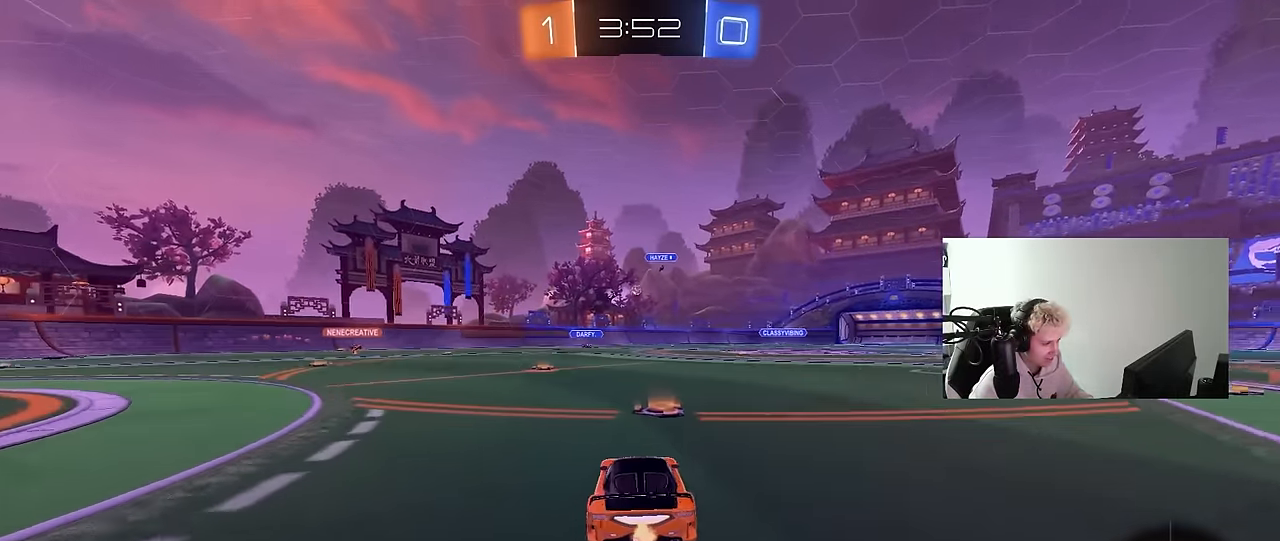
{"keys": ["w"], "mouse": [], "mouse_move": "still", "events": [[66, "a", "up"], [350, "a", "down"], [483, "a", "up"]]}
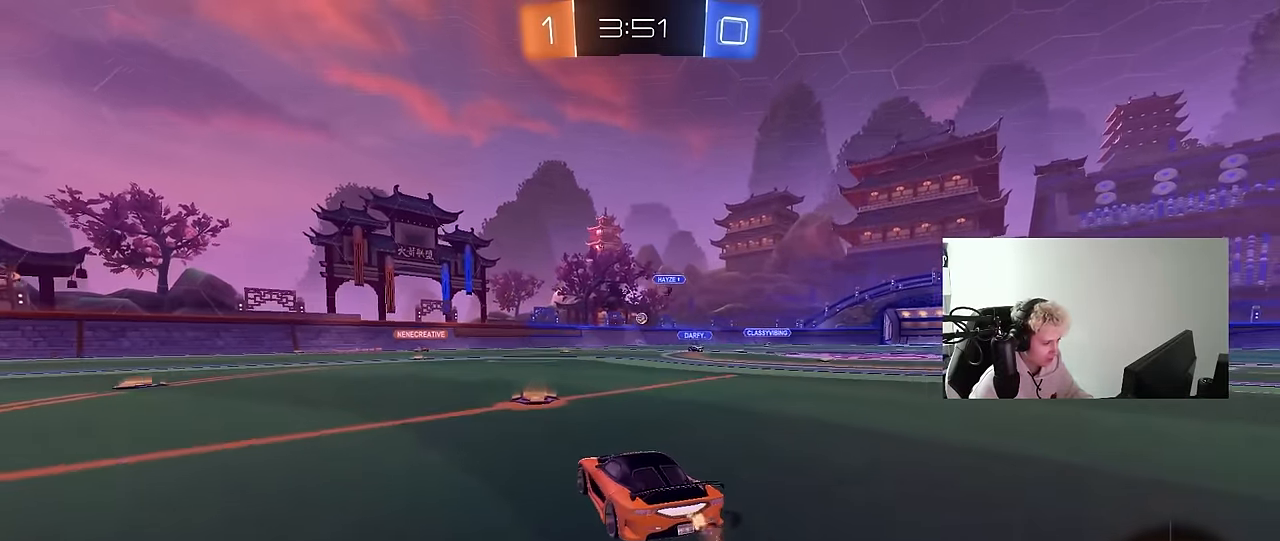
{"keys": ["a", "w"], "mouse": [], "mouse_move": "still", "events": [[183, "a", "down"]]}
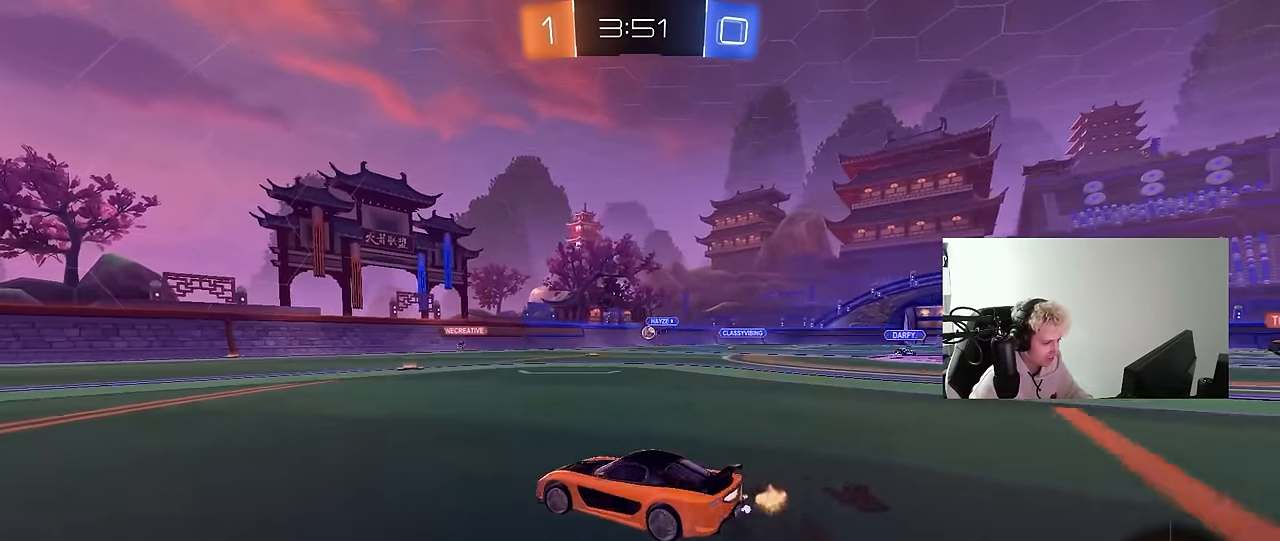
{"keys": ["d", "w"], "mouse": [], "mouse_move": "still", "events": [[283, "a", "up"], [333, "d", "down"], [383, "shift", "down"], [483, "shift", "up"]]}
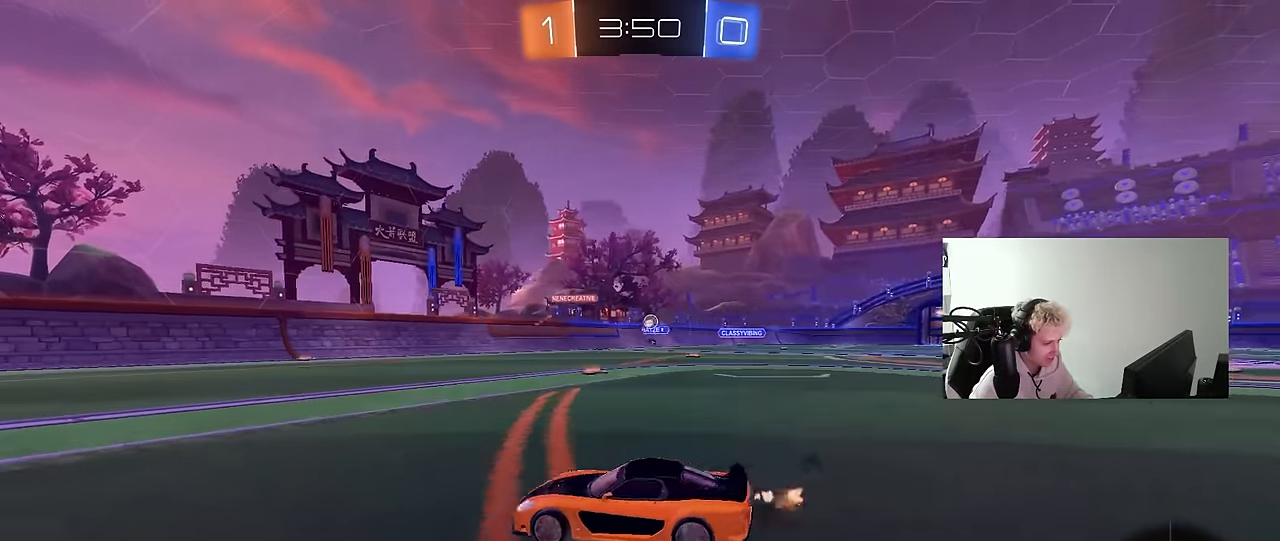
{"keys": ["d", "shift", "w"], "mouse": [], "mouse_move": "still", "events": [[484, "shift", "down"]]}
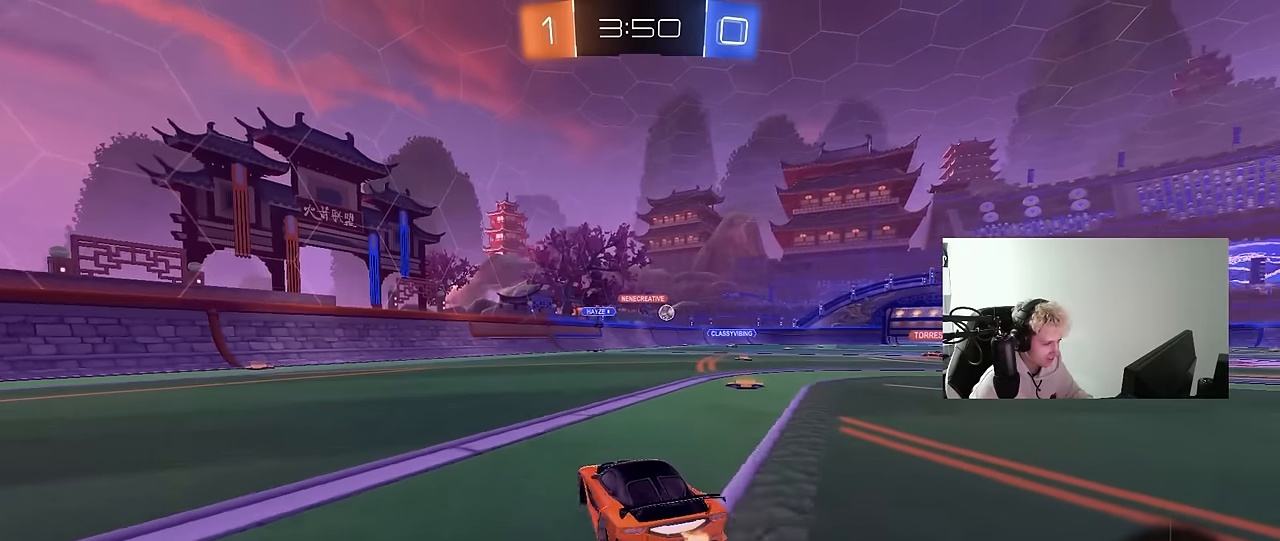
{"keys": ["w"], "mouse": ["left"], "mouse_move": "still", "events": [[34, "shift", "up"], [317, "d", "up"], [417, "mouse_left", "down"]]}
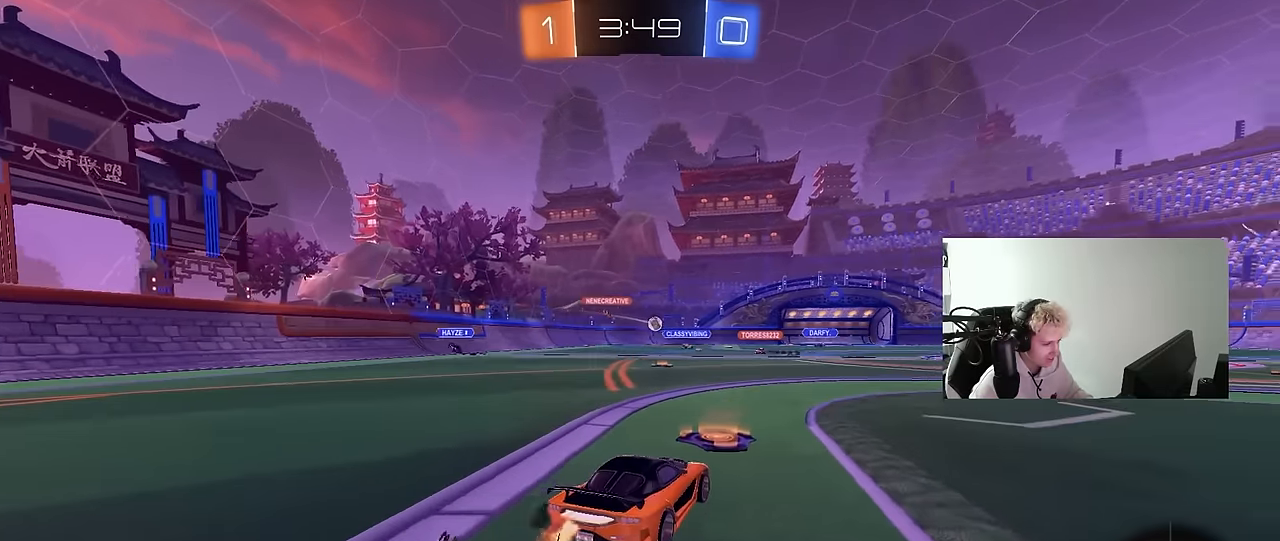
{"keys": ["w"], "mouse": [], "mouse_move": "still", "events": [[50, "a", "down"], [184, "a", "up"], [184, "mouse_left", "up"]]}
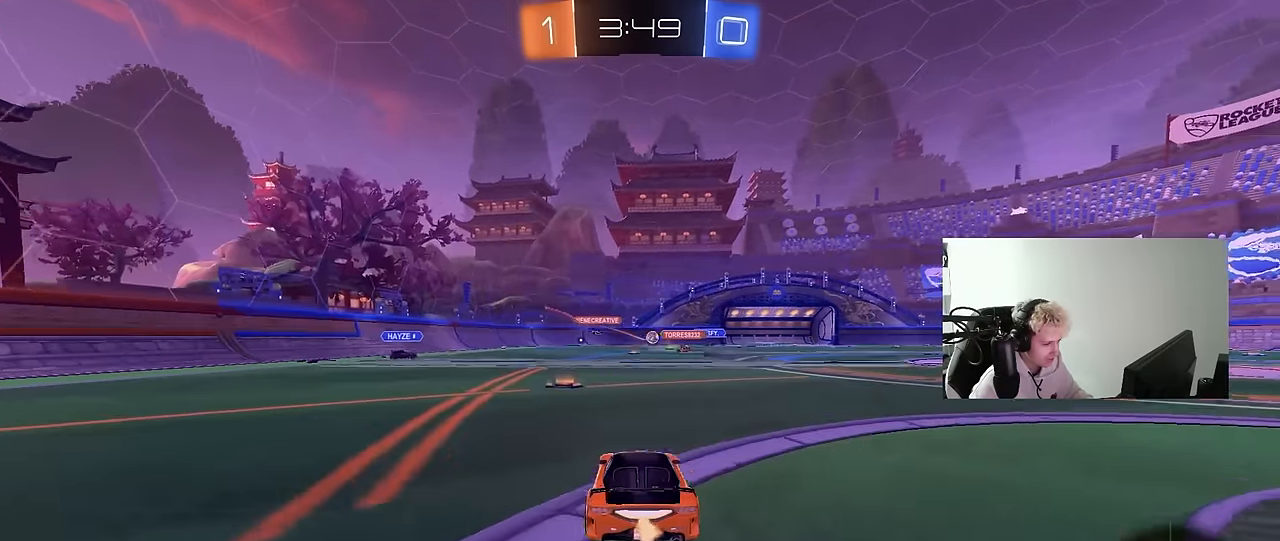
{"keys": ["w"], "mouse": [], "mouse_move": "still", "events": [[17, "a", "down"], [17, "mouse_left", "down"], [117, "a", "up"], [300, "mouse_left", "up"]]}
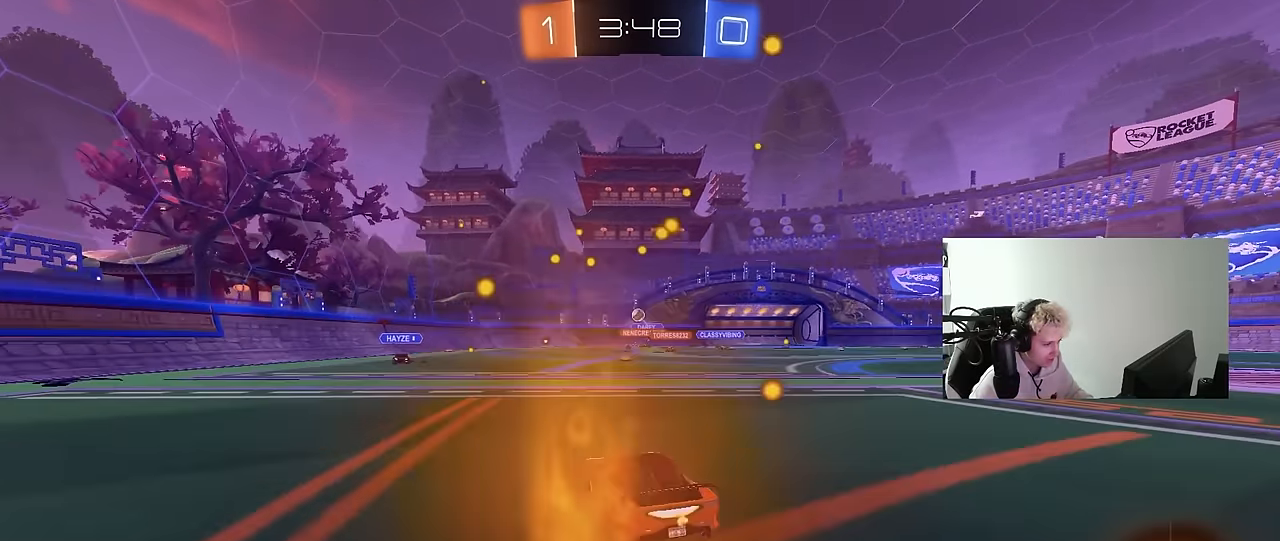
{"keys": ["w"], "mouse": [], "mouse_move": "still", "events": [[34, "a", "down"], [450, "a", "up"]]}
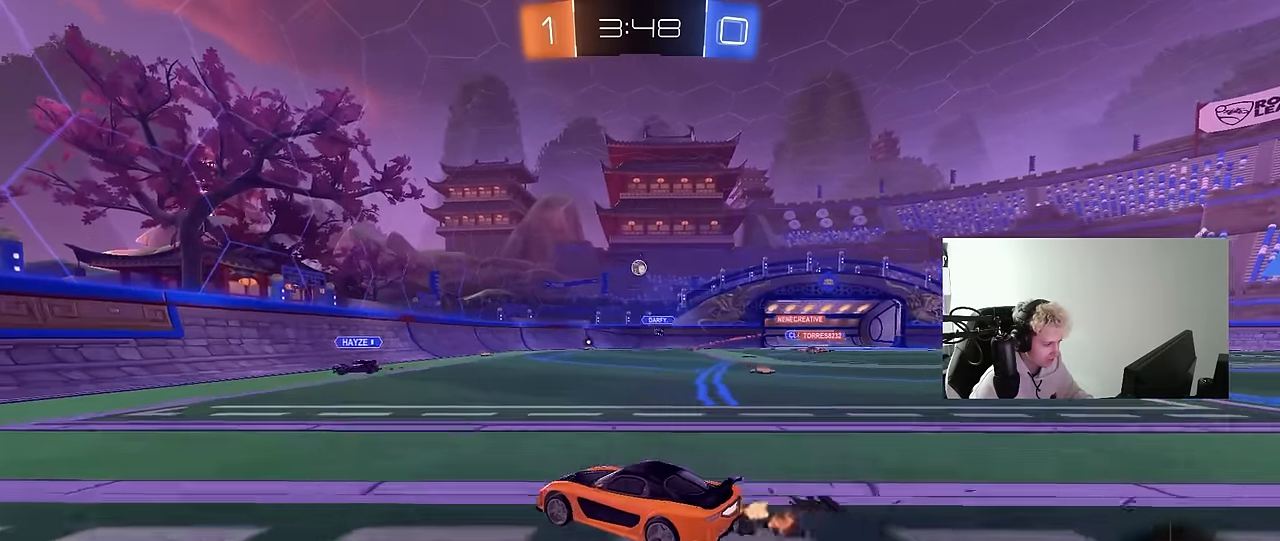
{"keys": ["a", "s"], "mouse": [], "mouse_move": "still", "events": [[50, "mouse_right", "down"], [50, "w", "up"], [100, "mouse_right", "up"], [150, "d", "down"], [234, "d", "up"], [384, "s", "down"], [434, "a", "down"]]}
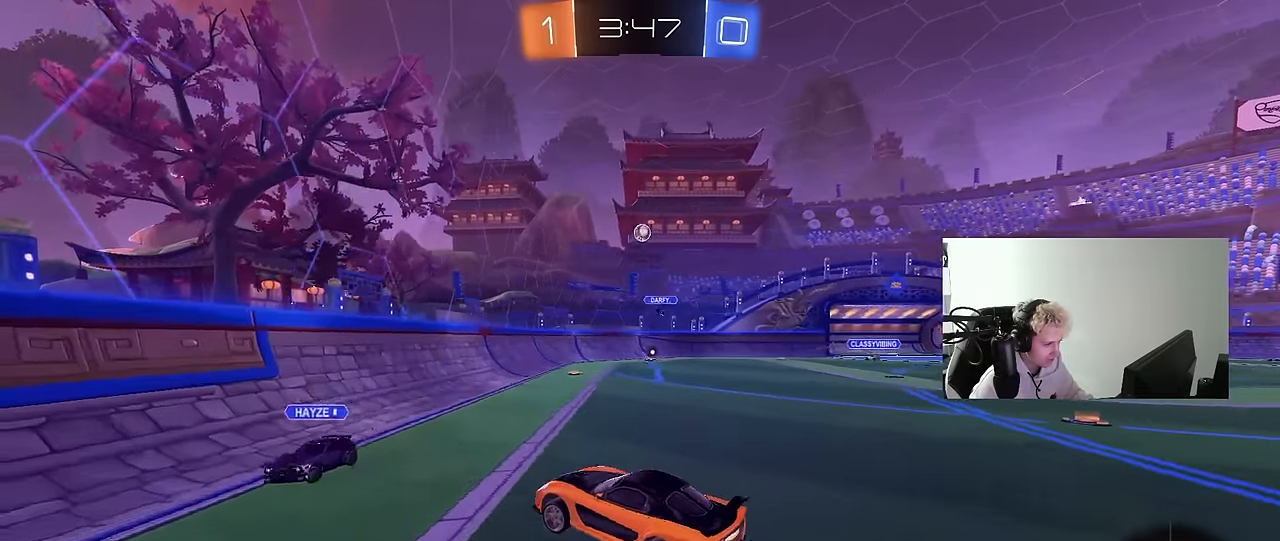
{"keys": ["w"], "mouse": ["right"], "mouse_move": "still", "events": [[17, "d", "down"], [117, "a", "up"], [117, "s", "up"], [167, "d", "up"], [350, "w", "down"], [484, "mouse_right", "down"]]}
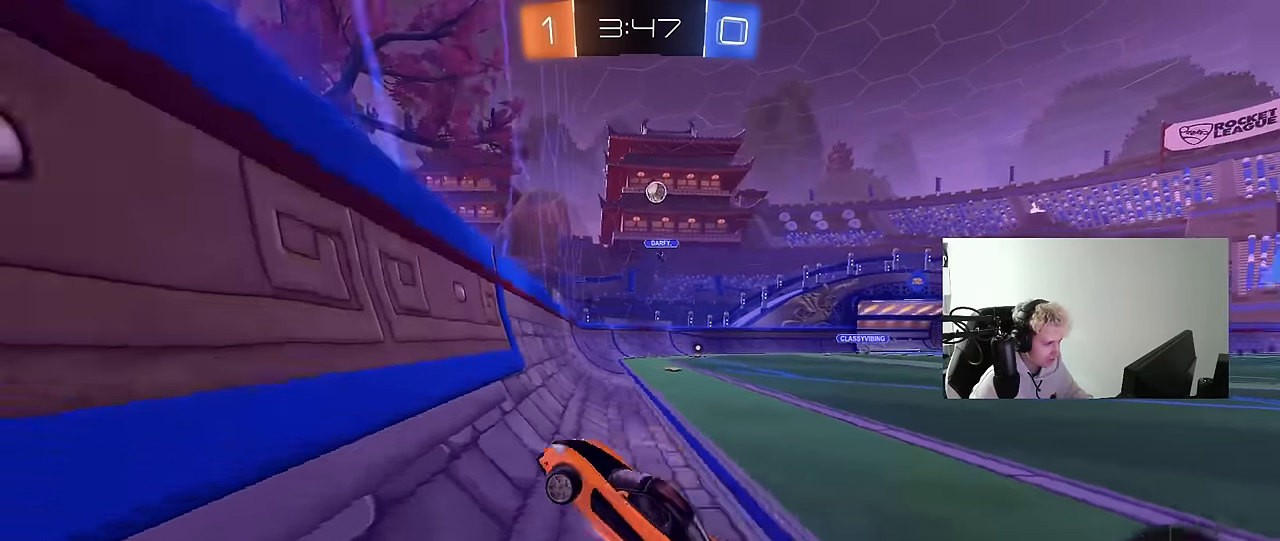
{"keys": ["d", "w"], "mouse": [], "mouse_move": "still", "events": [[134, "mouse_right", "up"], [217, "d", "down"], [317, "d", "up"], [467, "d", "down"]]}
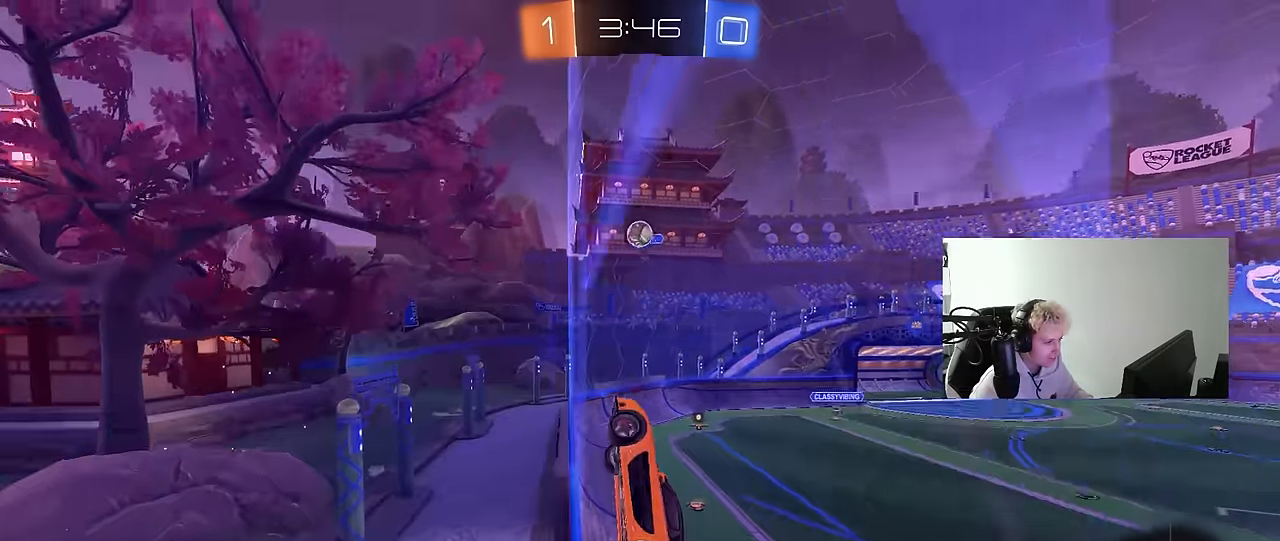
{"keys": ["a"], "mouse": ["left"], "mouse_move": "down", "events": [[100, "d", "up"], [150, "mouse_left", "down"], [384, "a", "down"], [467, "w", "up"]]}
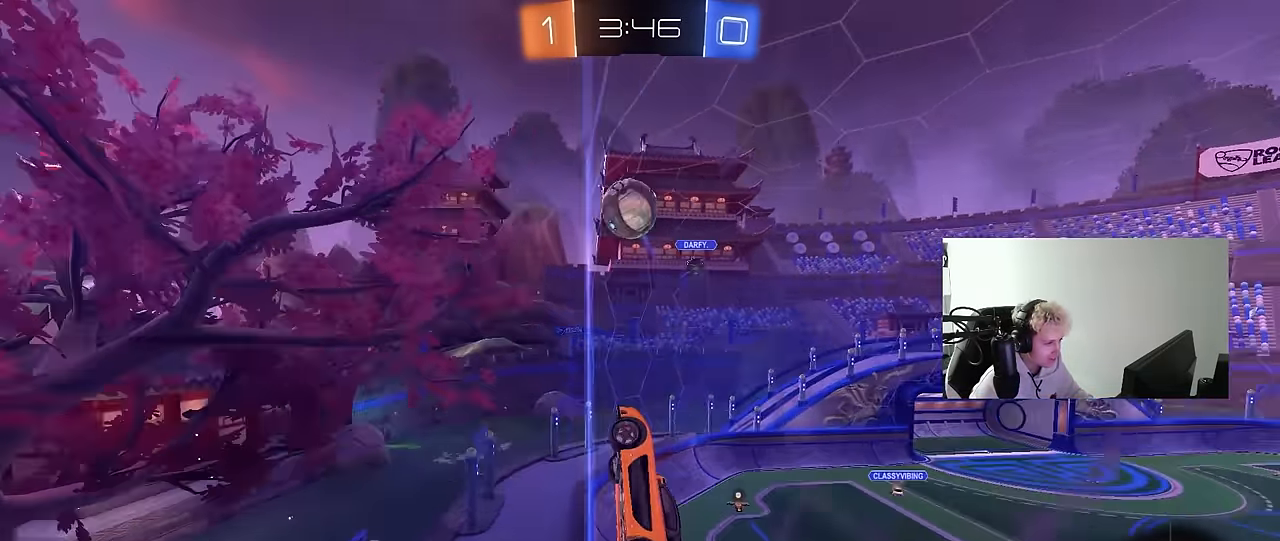
{"keys": ["d", "shift"], "mouse": [], "mouse_move": "up", "events": [[67, "a", "up"], [67, "mouse_right", "down"], [117, "s", "down"], [167, "d", "down"], [167, "s", "up"], [250, "mouse_right", "up"], [300, "mouse_right", "down"], [300, "shift", "down"], [400, "mouse_left", "up"], [500, "mouse_right", "up"]]}
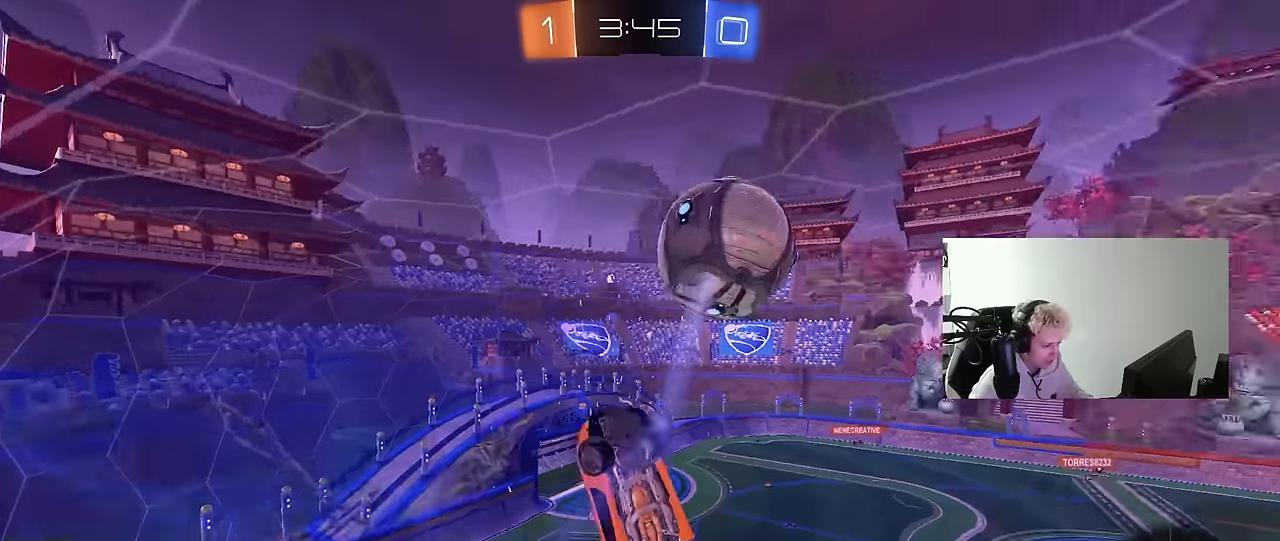
{"keys": ["d", "s"], "mouse": [], "mouse_move": "still", "events": [[133, "shift", "up"], [466, "s", "down"]]}
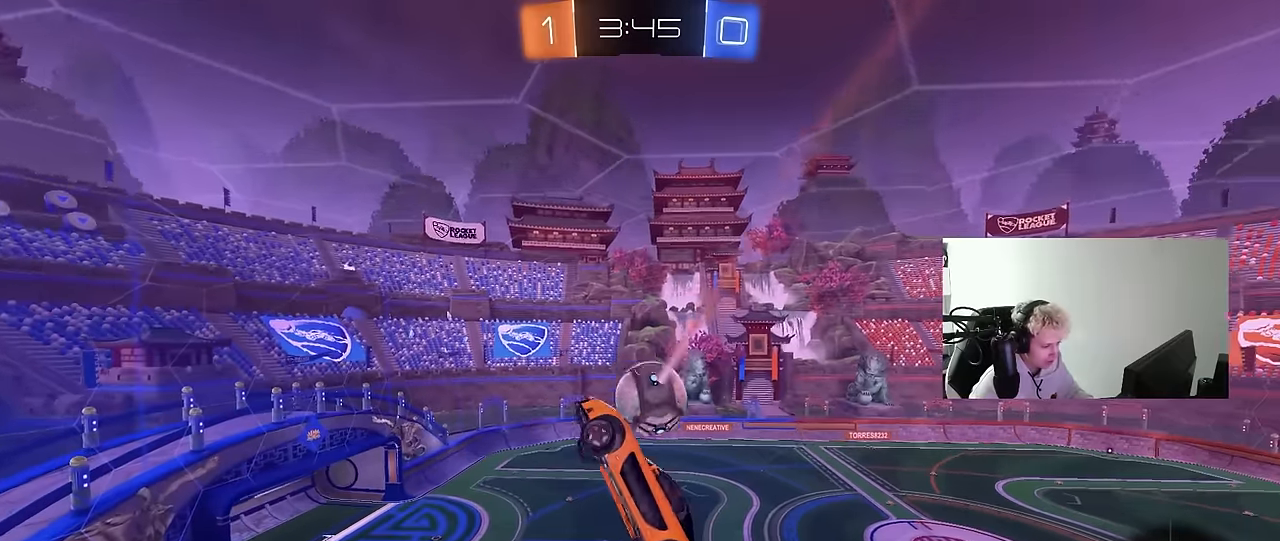
{"keys": ["a", "shift"], "mouse": [], "mouse_move": "still", "events": [[433, "a", "down"], [433, "d", "up"], [433, "shift", "down"], [466, "s", "up"]]}
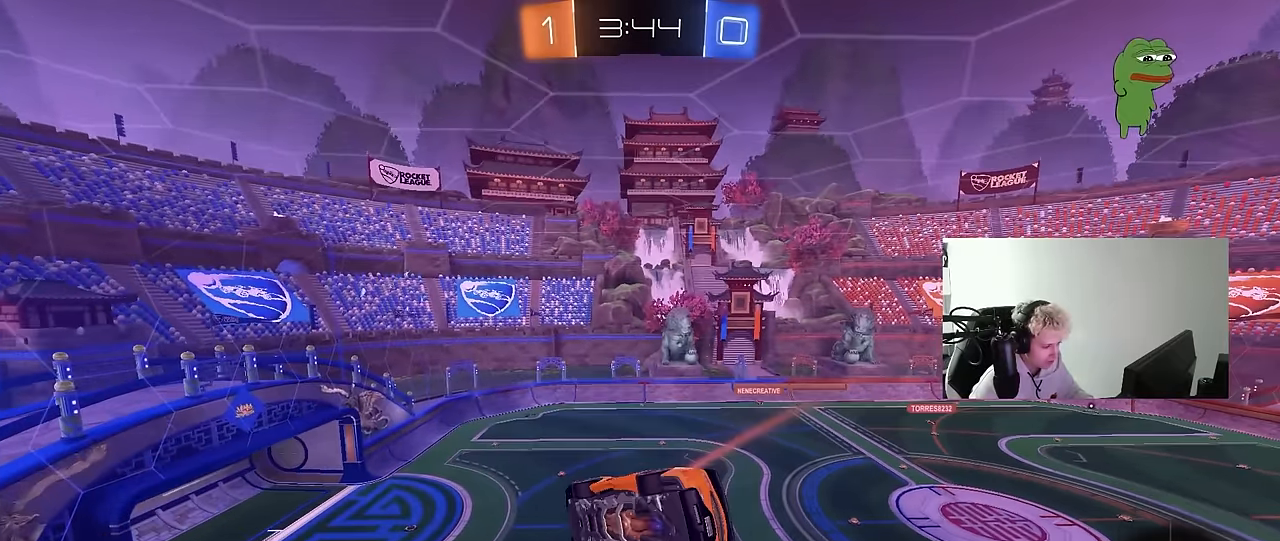
{"keys": ["a"], "mouse": ["left"], "mouse_move": "still", "events": [[66, "shift", "up"], [166, "mouse_left", "down"], [300, "a", "up"], [433, "a", "down"]]}
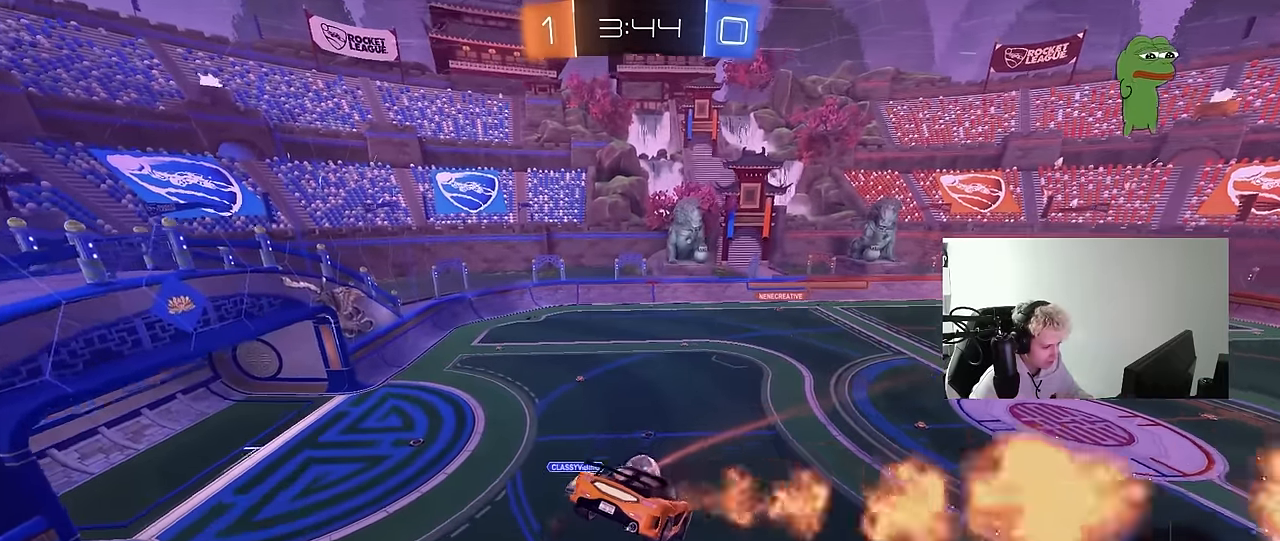
{"keys": ["d"], "mouse": [], "mouse_move": "still", "events": [[83, "mouse_left", "up"], [183, "a", "up"], [183, "s", "down"], [266, "s", "up"], [416, "d", "down"]]}
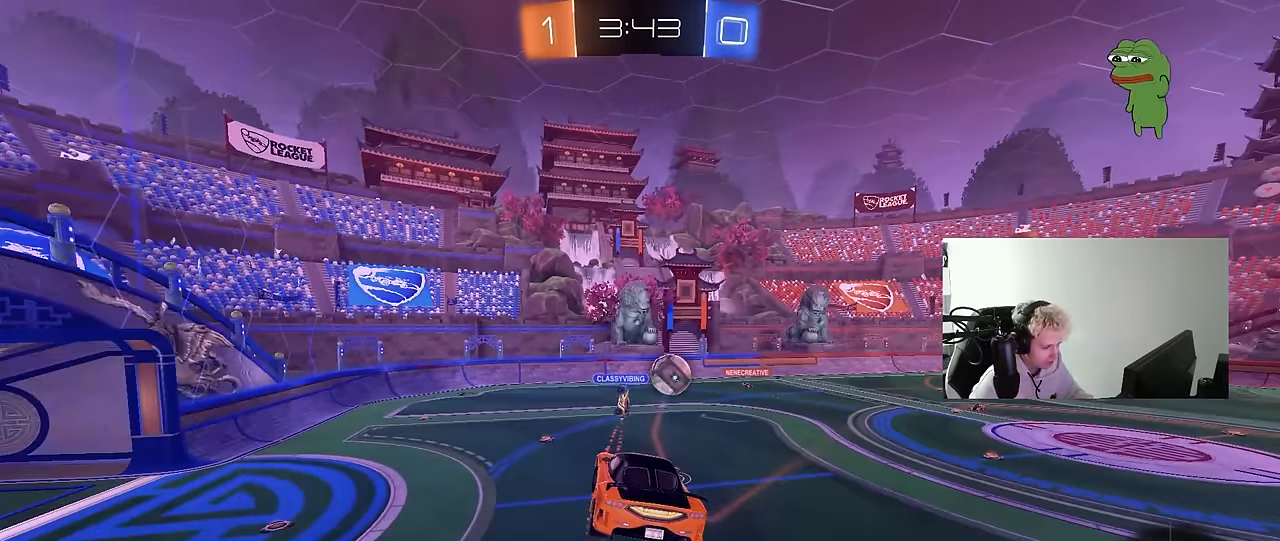
{"keys": ["d", "w"], "mouse": [], "mouse_move": "up-left", "events": [[50, "d", "up"], [200, "a", "down"], [233, "w", "down"], [283, "a", "up"], [466, "d", "down"]]}
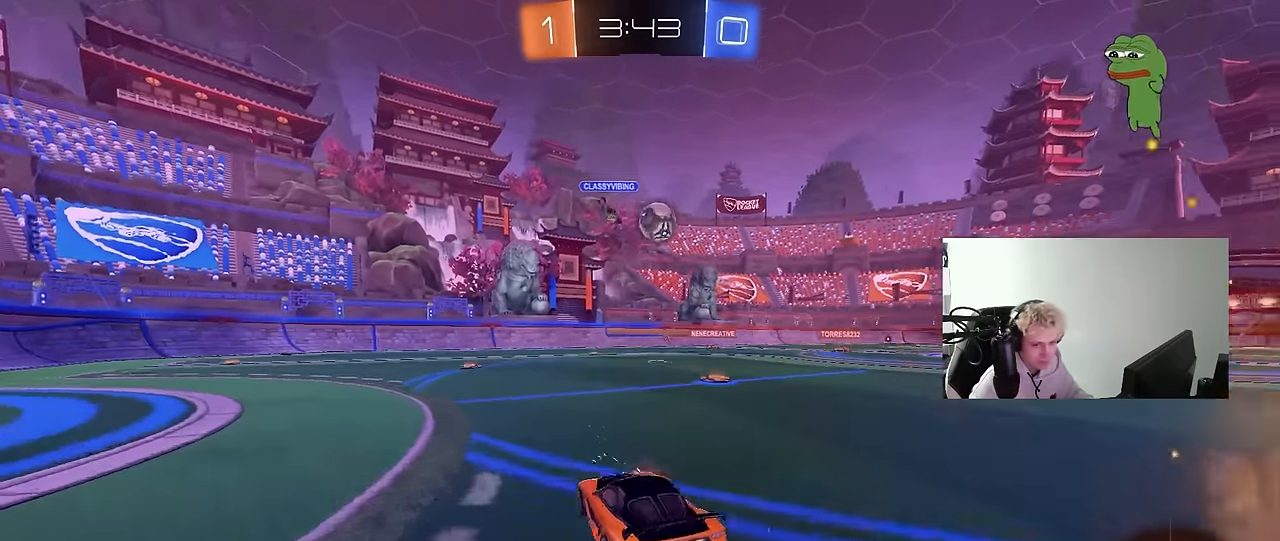
{"keys": ["w"], "mouse": ["left"], "mouse_move": "down-left", "events": [[350, "mouse_left", "down"], [483, "d", "up"]]}
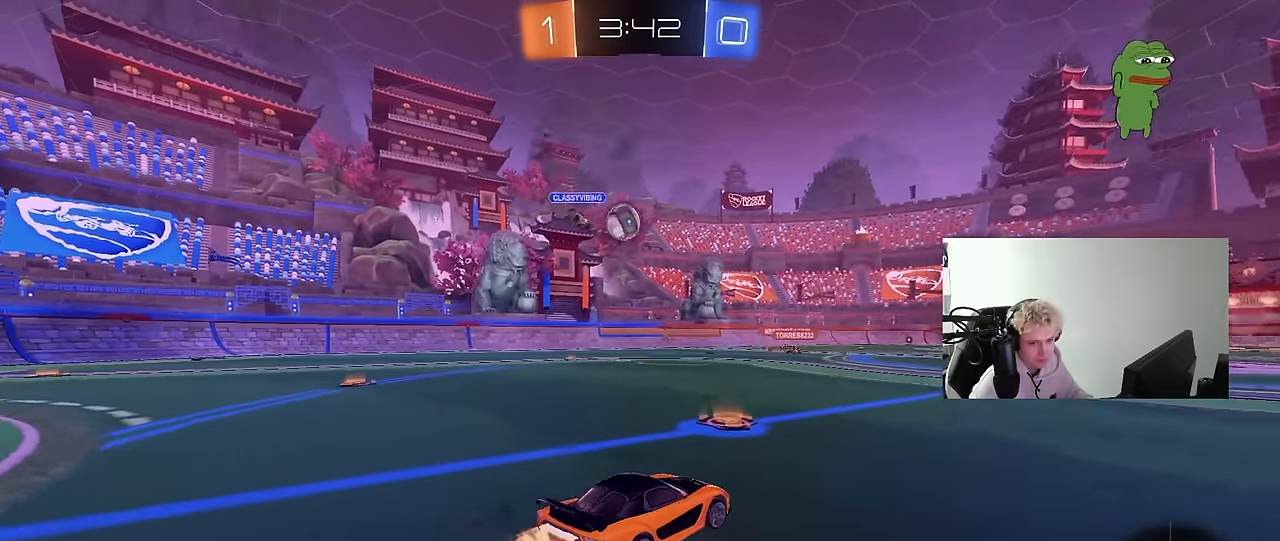
{"keys": ["d", "s", "shift"], "mouse": ["left"], "mouse_move": "up", "events": [[33, "a", "down"], [83, "a", "up"], [133, "mouse_right", "down"], [183, "a", "down"], [233, "a", "up"], [233, "d", "down"], [233, "mouse_right", "up"], [266, "mouse_left", "up"], [266, "mouse_right", "down"], [316, "s", "down"], [316, "shift", "down"], [366, "w", "up"], [450, "mouse_left", "down"], [500, "mouse_right", "up"]]}